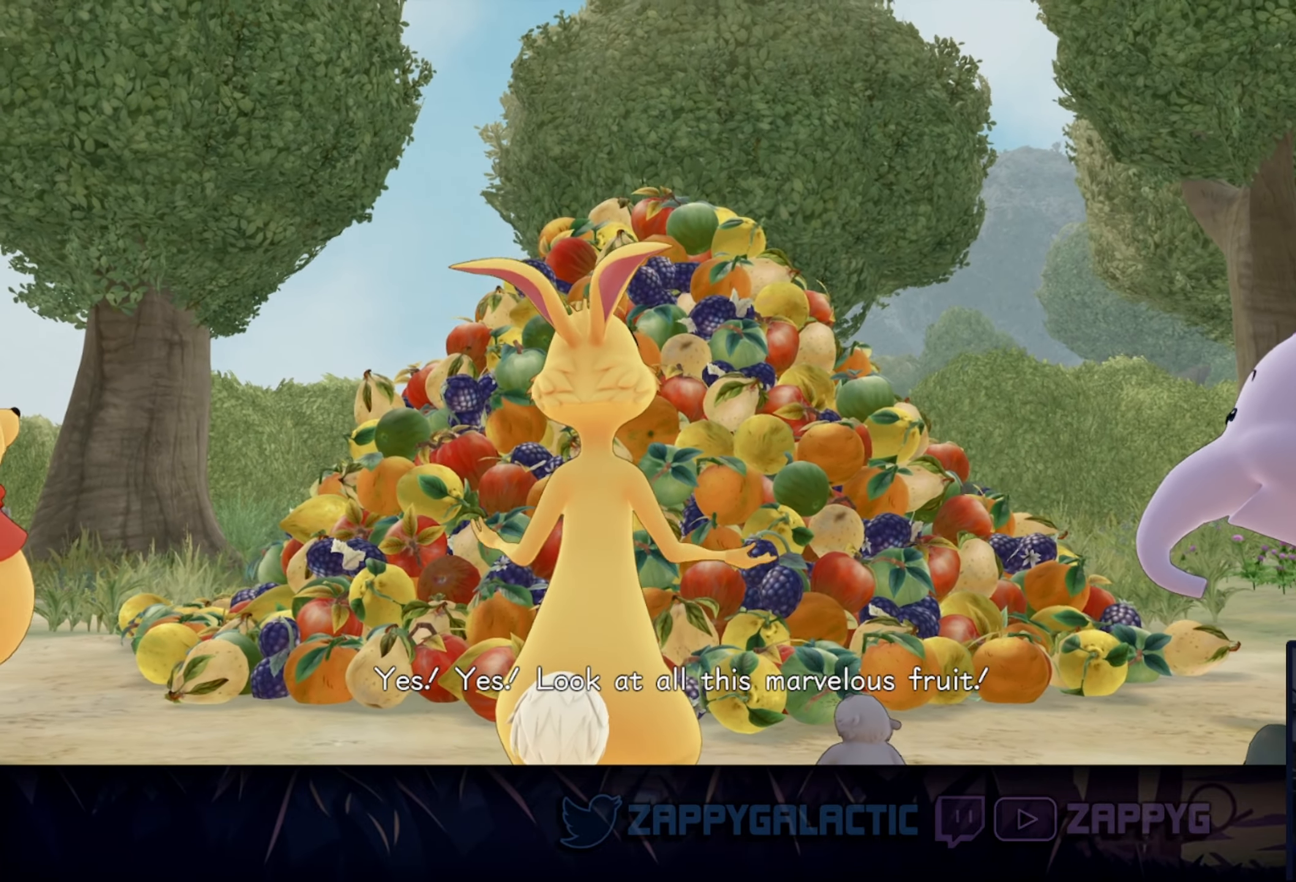
Gameplay with a controller (PlayStation layout); each line is a JSON object with the inputs held at the frame after it. "events" lists button and stick changes between this image and that frame as [ms after this image, input, new state], when the widget could be followed in between. Not read: L2 R2 START.
{"buttons": [], "left_stick": "down-left", "right_stick": "center", "events": [[183, "left_stick", "down-left"], [183, "right_stick", "left"], [400, "right_stick", "center"]]}
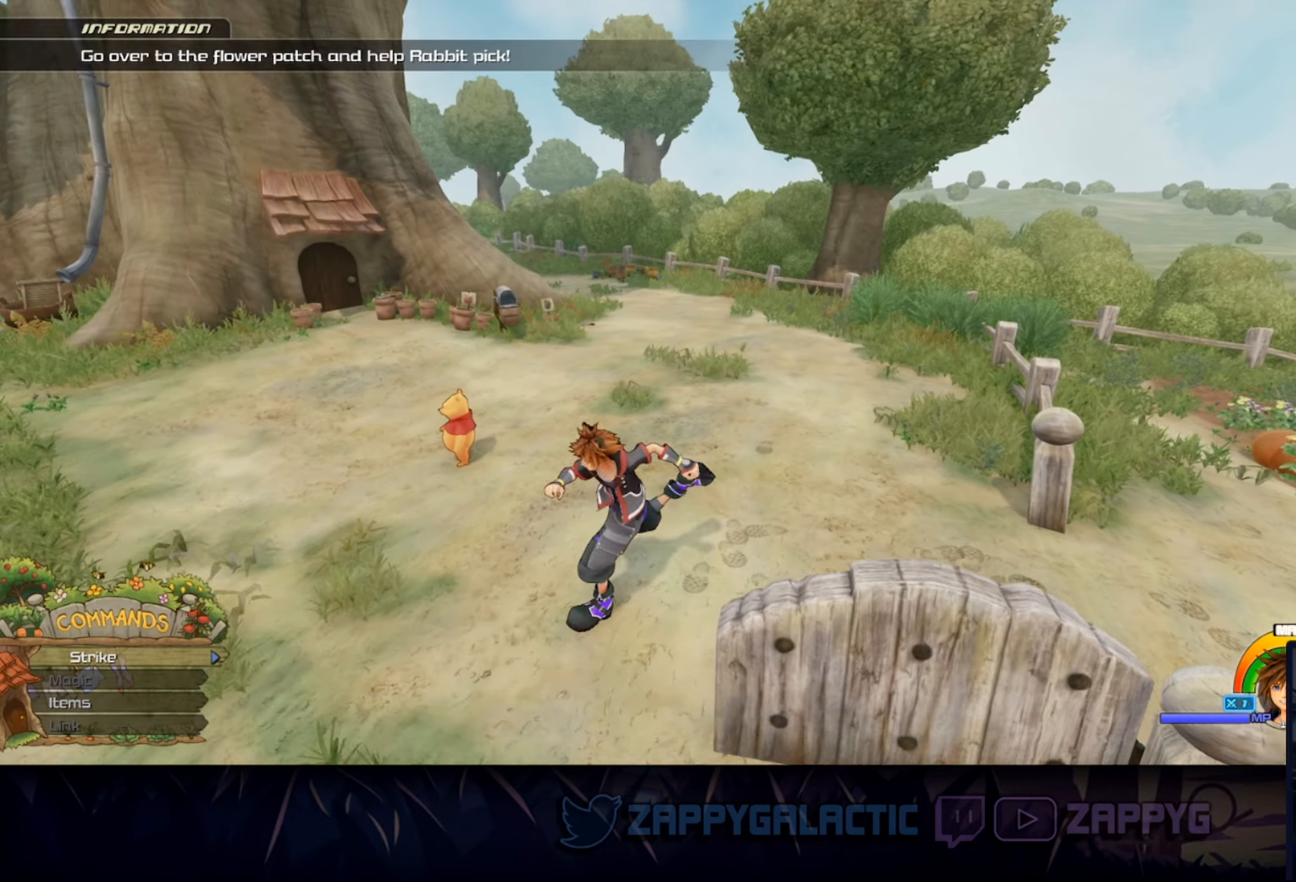
{"buttons": [], "left_stick": "down-left", "right_stick": "center", "events": [[183, "right_stick", "left"], [350, "right_stick", "center"]]}
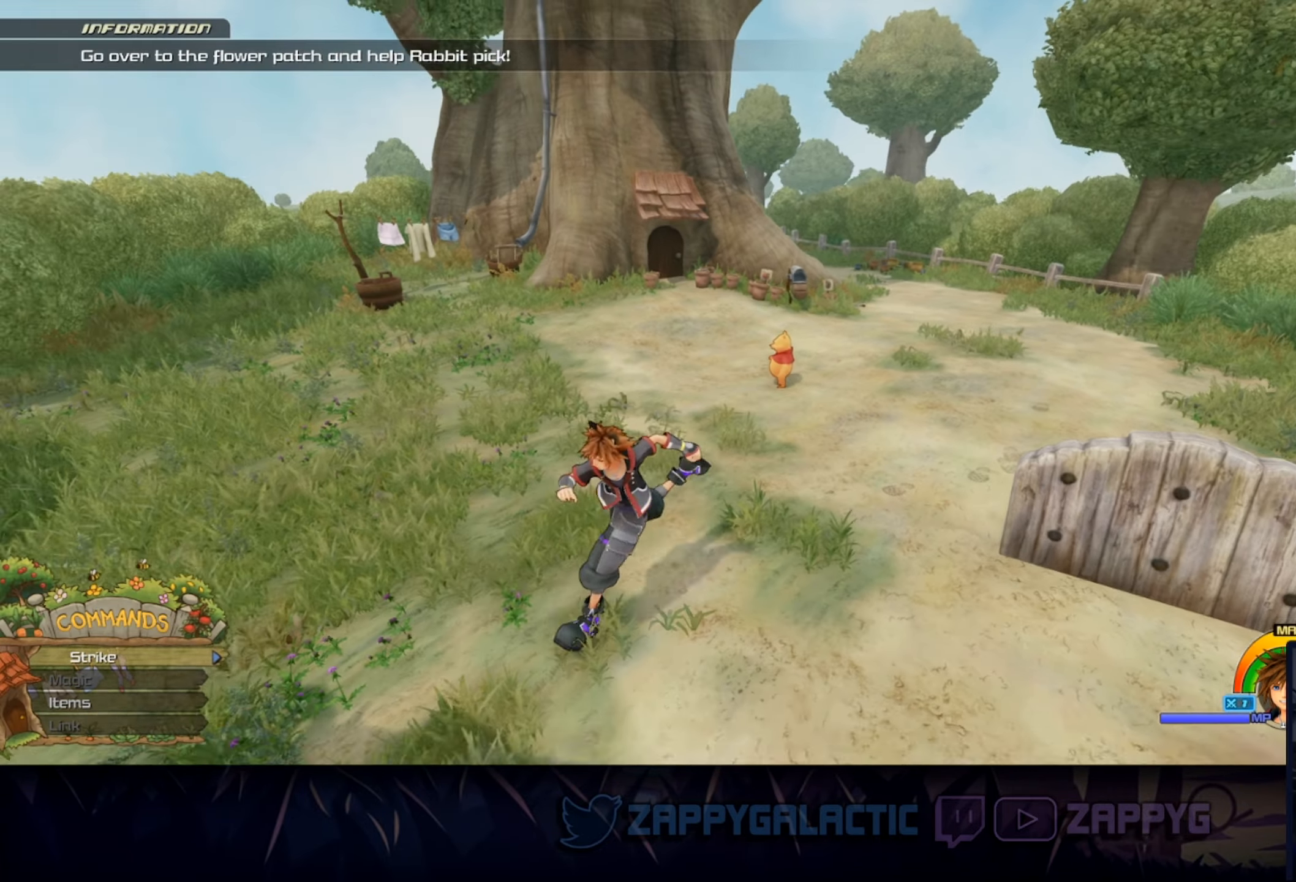
{"buttons": ["CIRCLE"], "left_stick": "center", "right_stick": "center", "events": [[83, "left_stick", "left"], [100, "right_stick", "right"], [166, "CIRCLE", "down"], [266, "CIRCLE", "up"], [266, "left_stick", "up"], [266, "right_stick", "center"], [350, "left_stick", "up-left"], [466, "CIRCLE", "down"], [466, "left_stick", "center"]]}
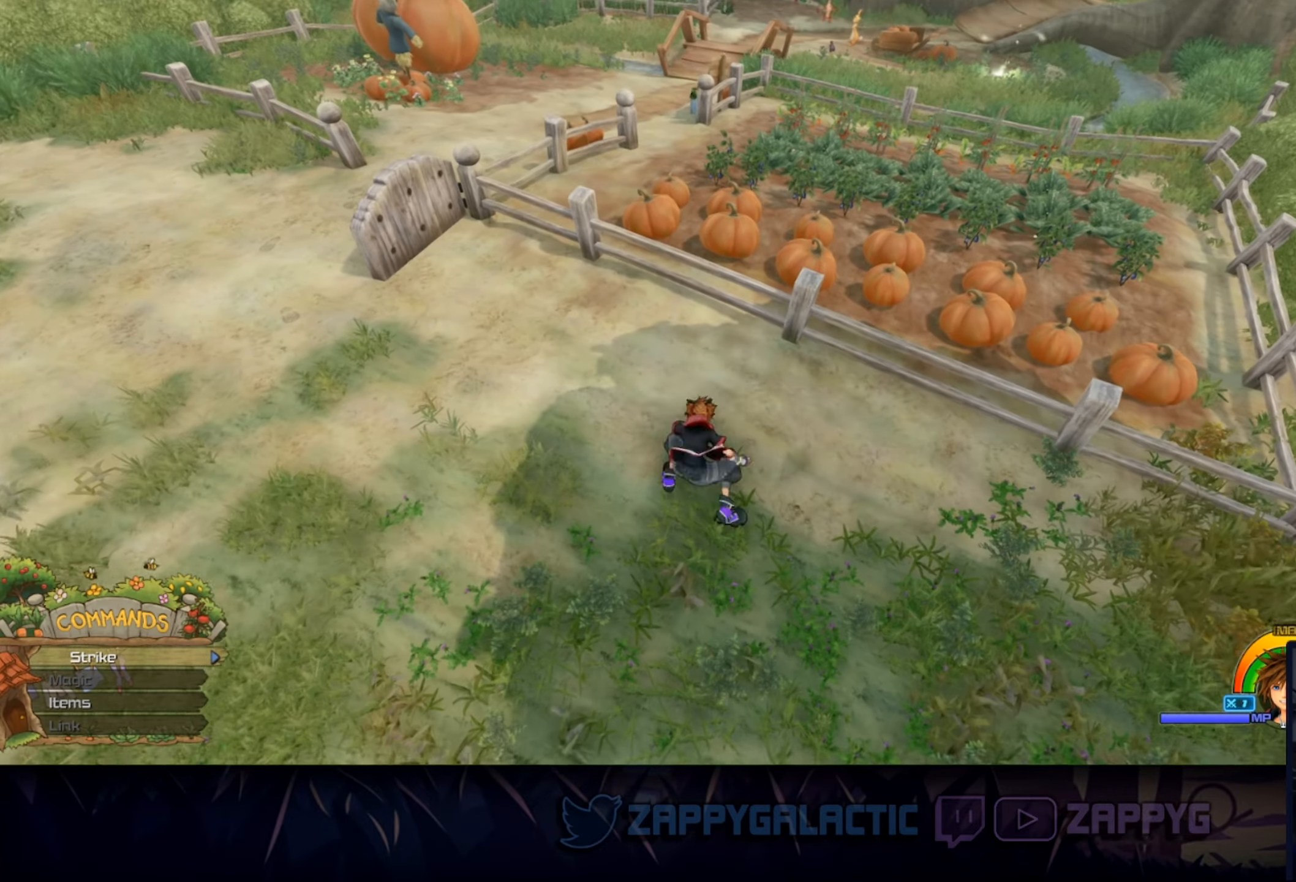
{"buttons": [], "left_stick": "center", "right_stick": "left", "events": [[366, "CIRCLE", "up"], [400, "right_stick", "left"]]}
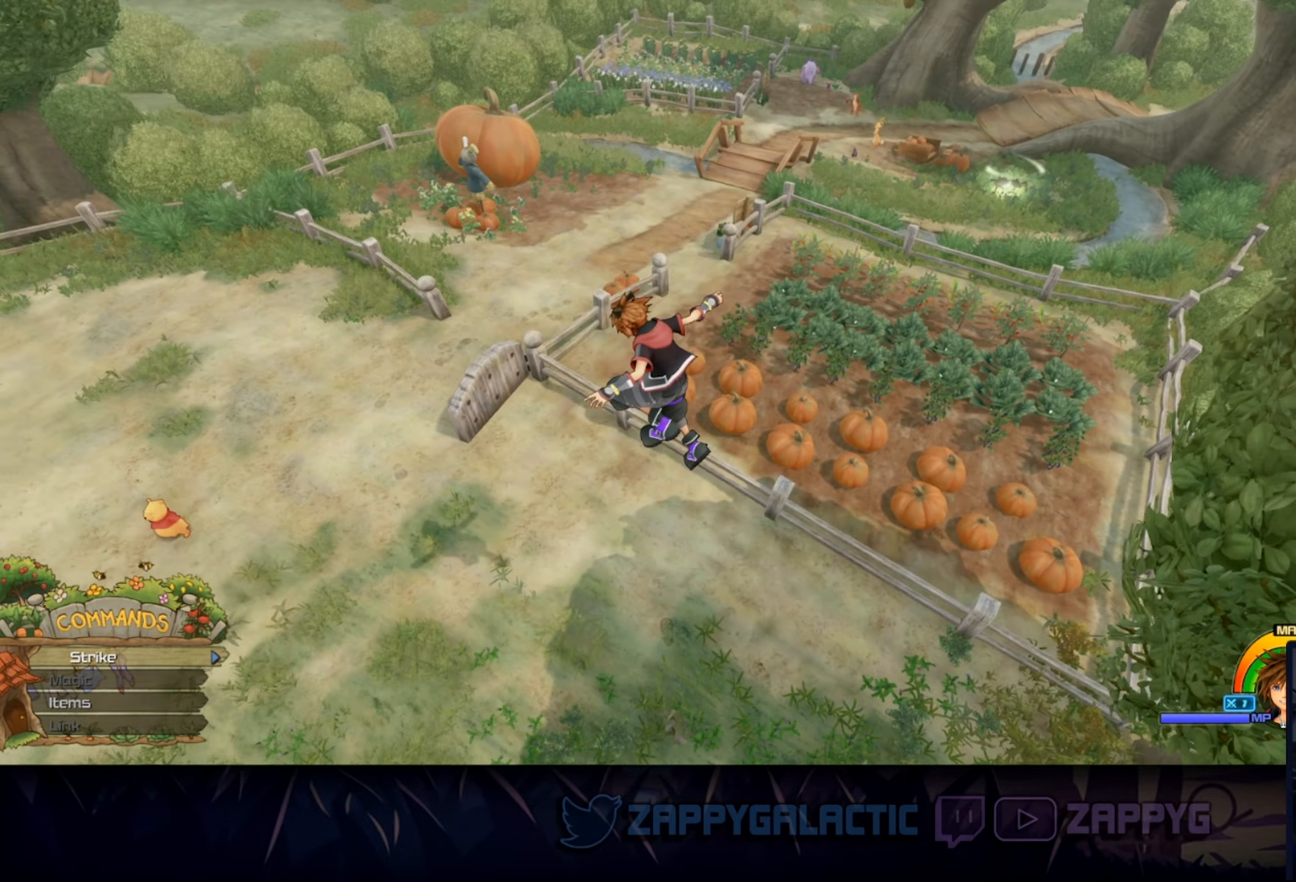
{"buttons": ["CIRCLE"], "left_stick": "center", "right_stick": "center", "events": [[83, "CIRCLE", "down"], [166, "right_stick", "center"]]}
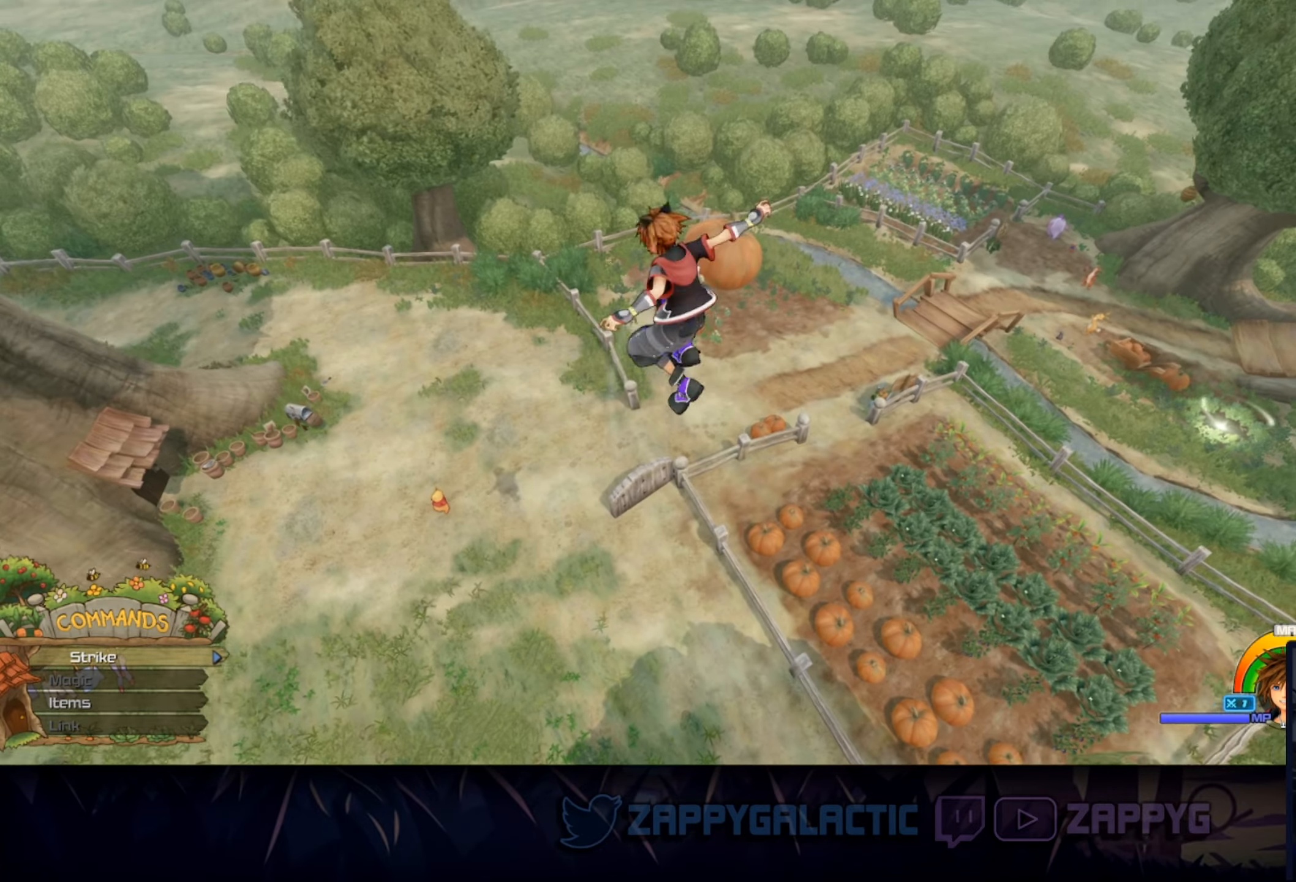
{"buttons": [], "left_stick": "center", "right_stick": "center", "events": [[366, "CIRCLE", "up"]]}
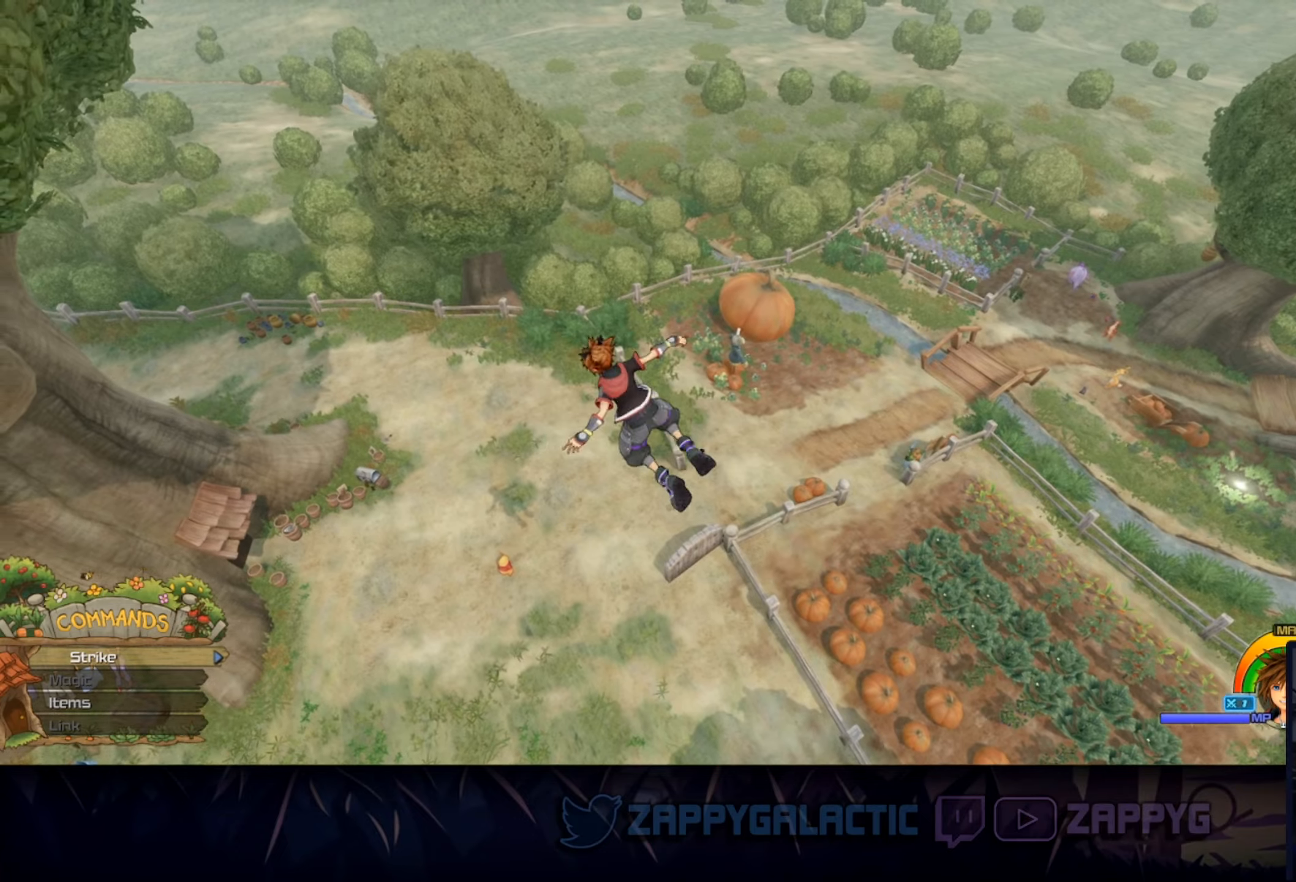
{"buttons": ["CIRCLE"], "left_stick": "center", "right_stick": "center", "events": [[83, "right_stick", "right"], [233, "CIRCLE", "down"], [450, "right_stick", "center"]]}
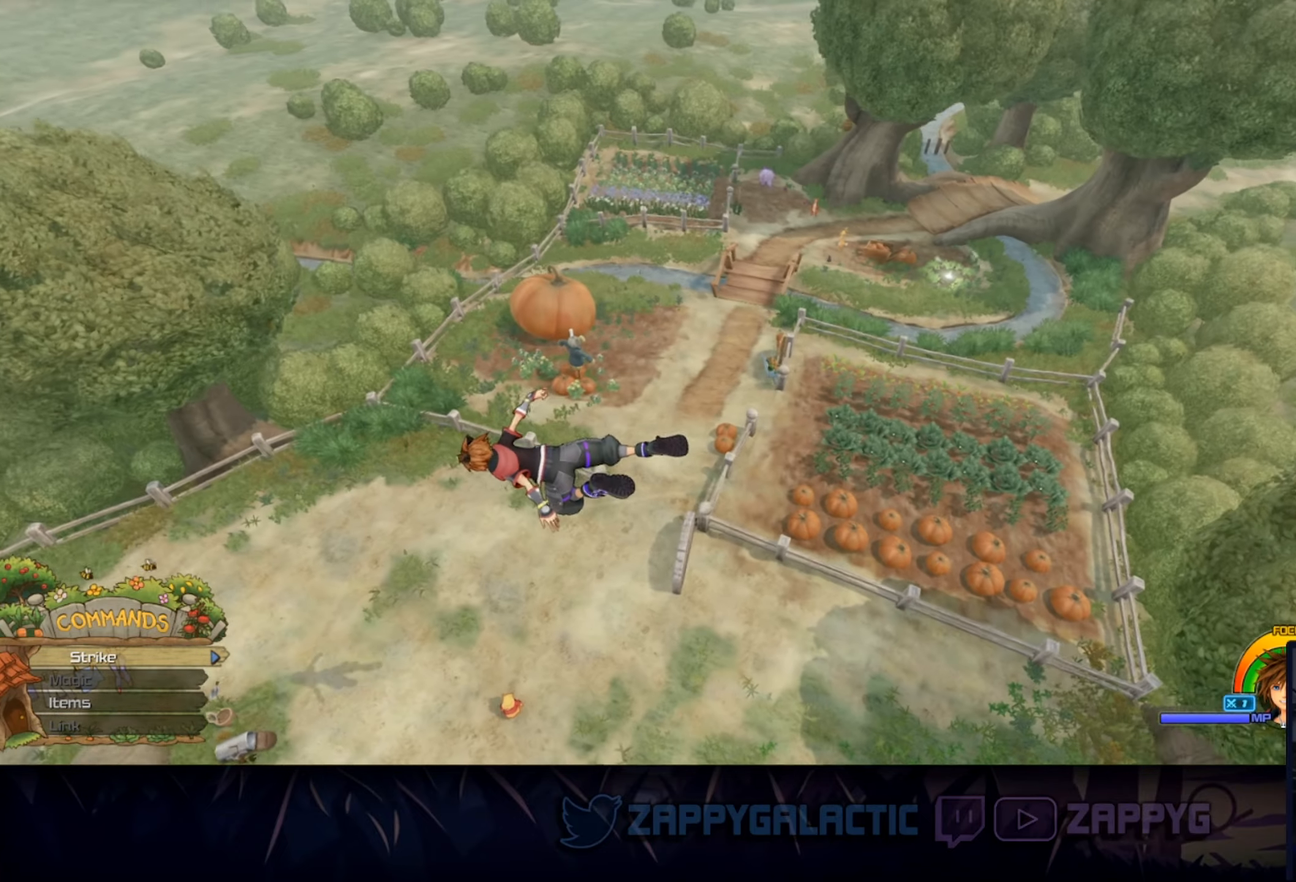
{"buttons": [], "left_stick": "right", "right_stick": "left", "events": [[167, "CIRCLE", "up"], [417, "left_stick", "right"], [500, "right_stick", "left"]]}
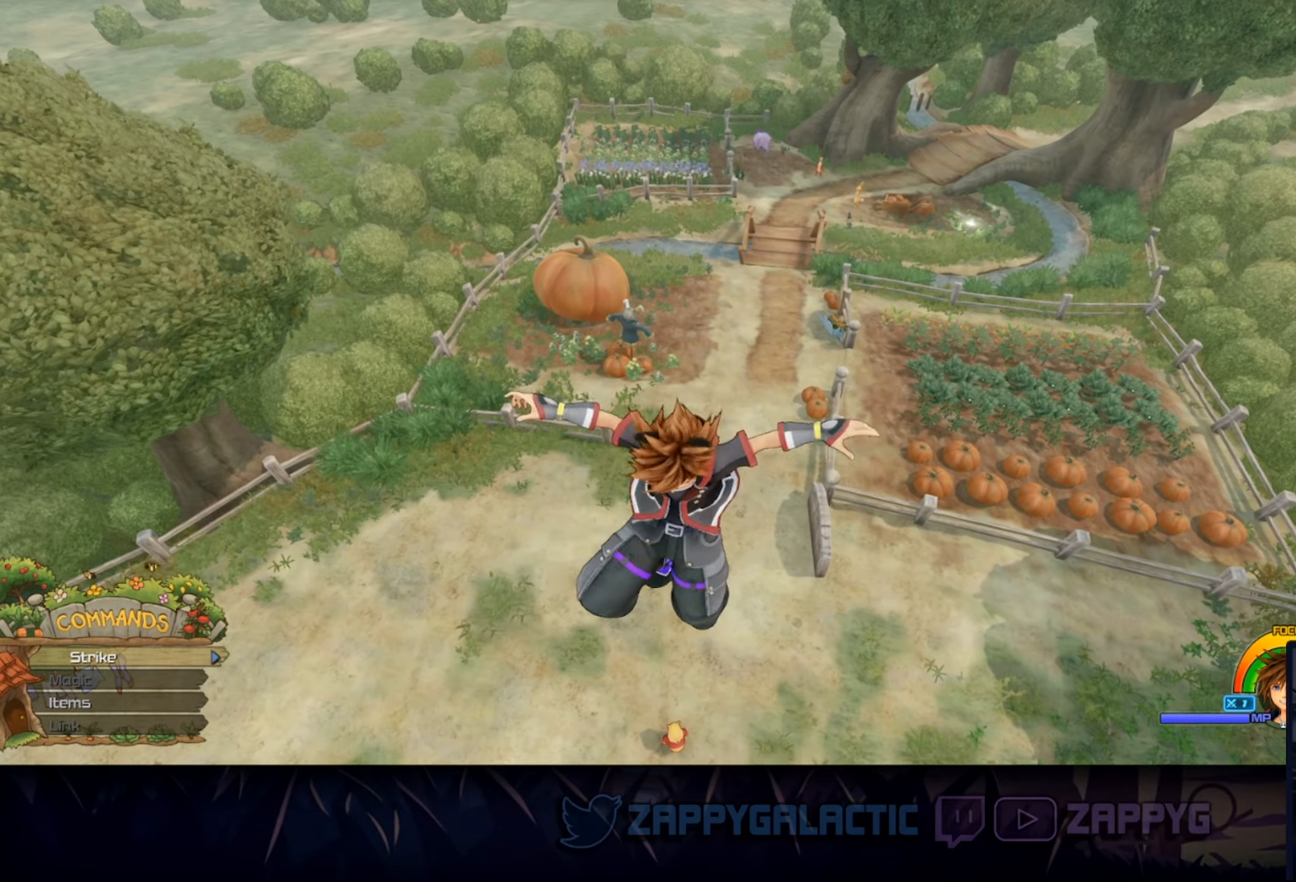
{"buttons": [], "left_stick": "up-left", "right_stick": "right", "events": [[83, "left_stick", "up-right"], [417, "left_stick", "up-left"], [417, "right_stick", "center"], [500, "right_stick", "right"]]}
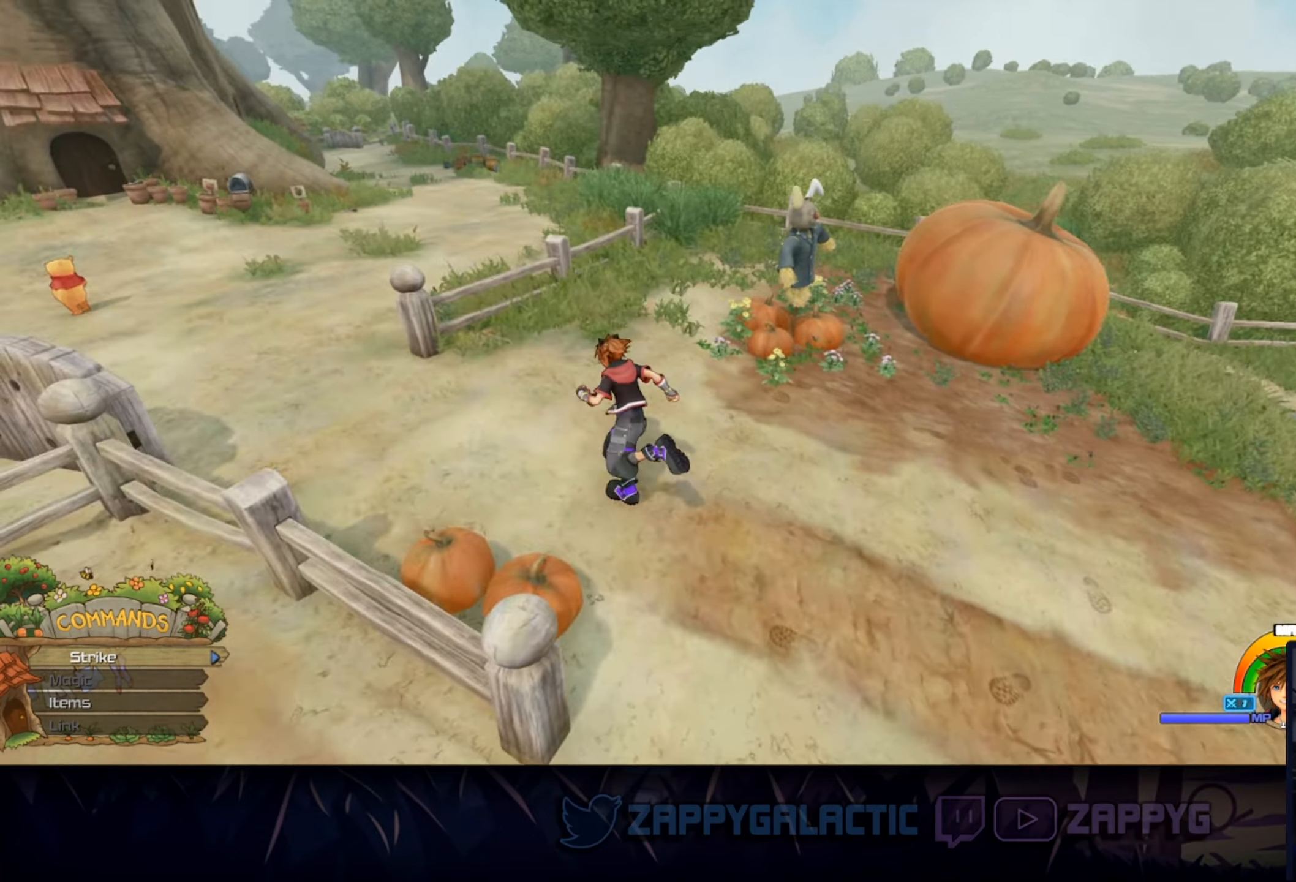
{"buttons": [], "left_stick": "up-right", "right_stick": "right", "events": [[17, "left_stick", "left"], [233, "left_stick", "center"], [483, "left_stick", "up-right"]]}
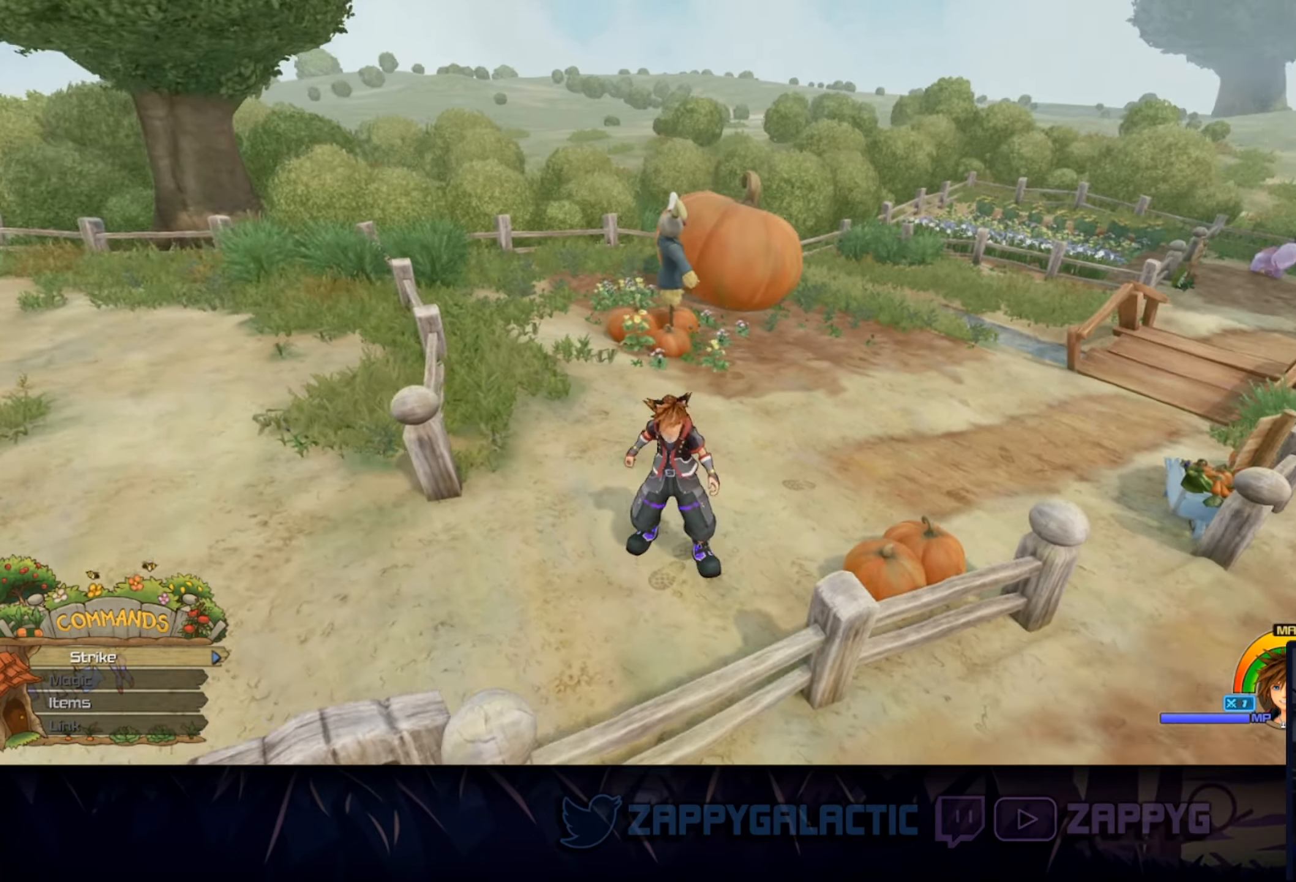
{"buttons": [], "left_stick": "up-right", "right_stick": "center", "events": [[133, "right_stick", "center"]]}
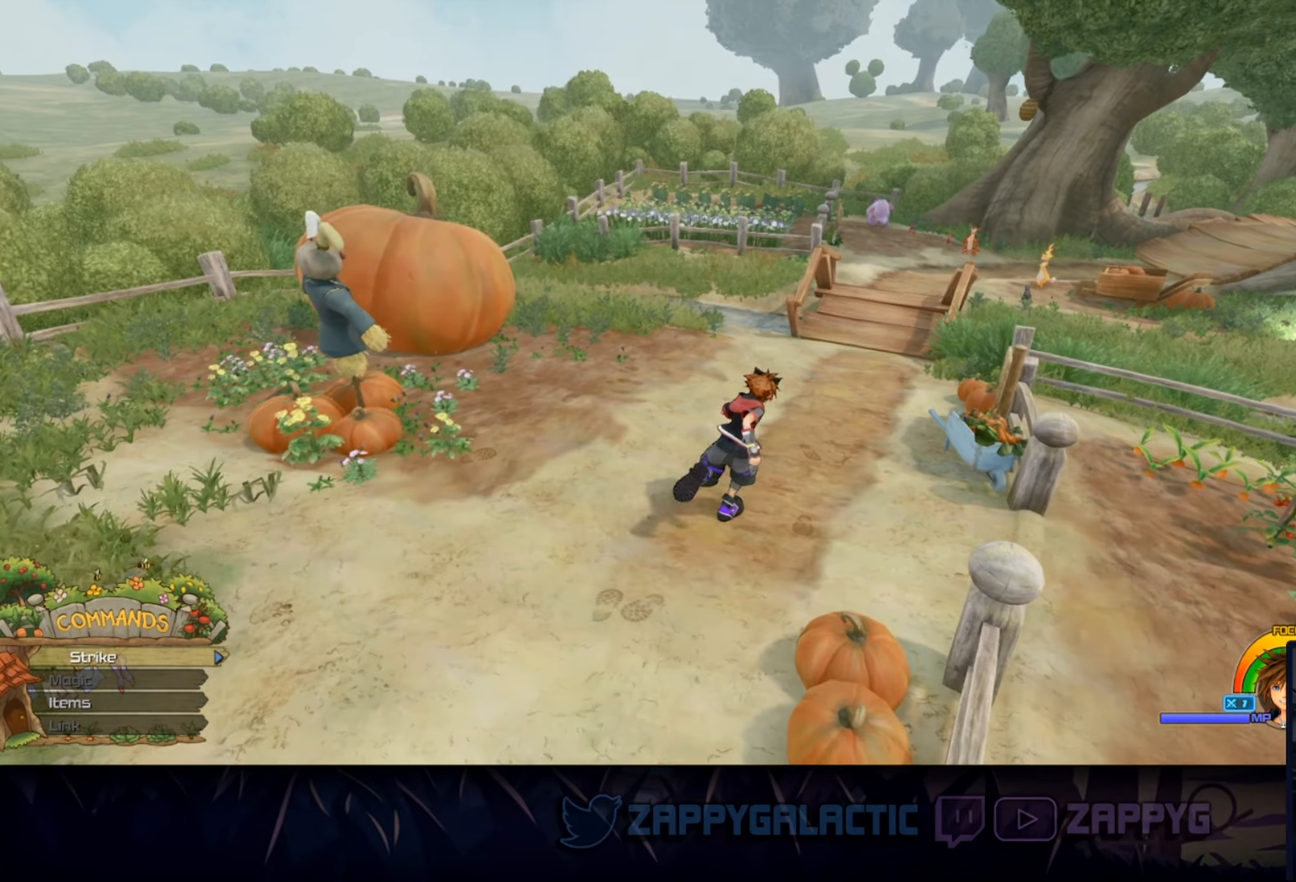
{"buttons": [], "left_stick": "up", "right_stick": "center", "events": [[67, "right_stick", "right"], [200, "right_stick", "center"], [250, "left_stick", "up"]]}
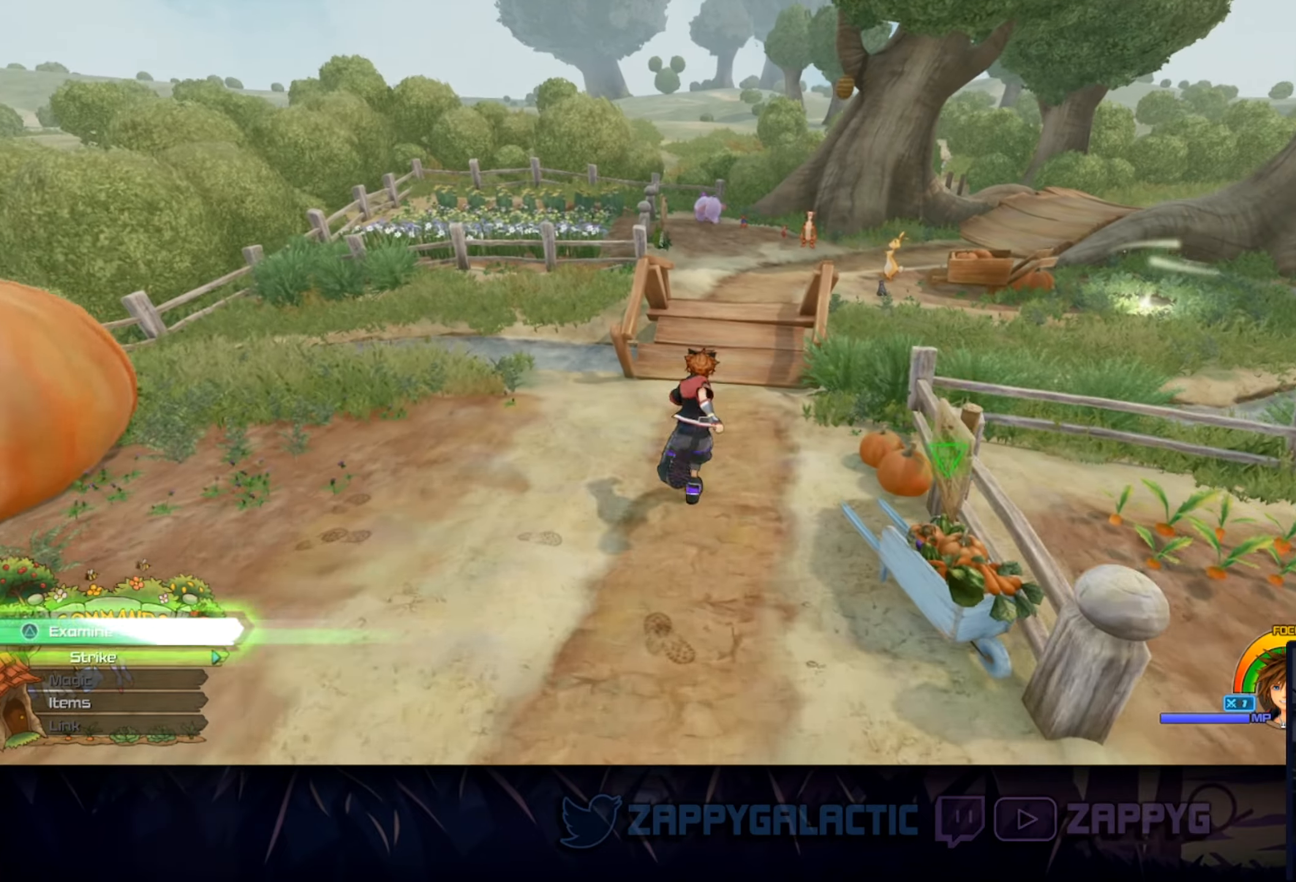
{"buttons": [], "left_stick": "up", "right_stick": "left", "events": [[250, "right_stick", "left"]]}
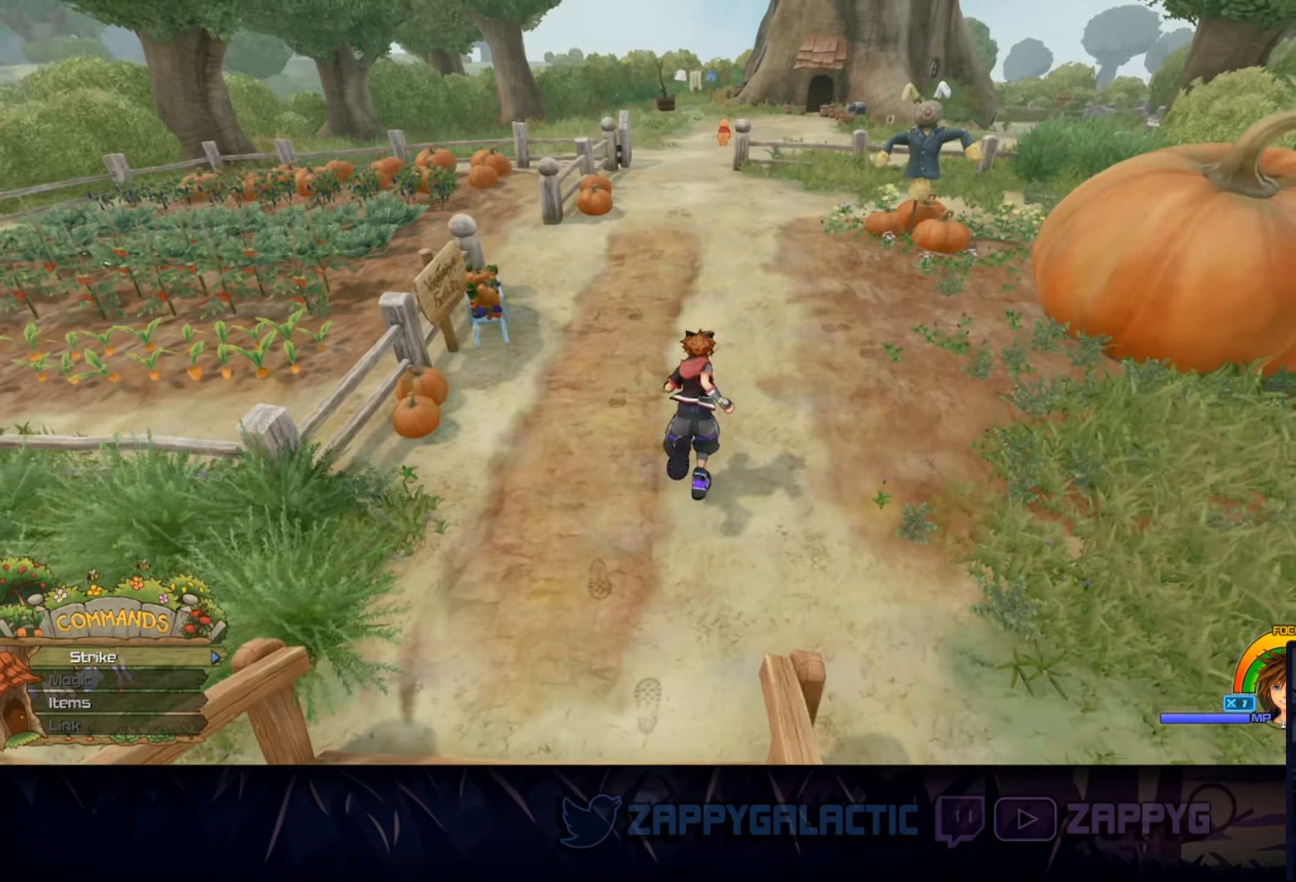
{"buttons": [], "left_stick": "center", "right_stick": "right", "events": [[200, "right_stick", "center"], [300, "left_stick", "center"], [450, "right_stick", "right"]]}
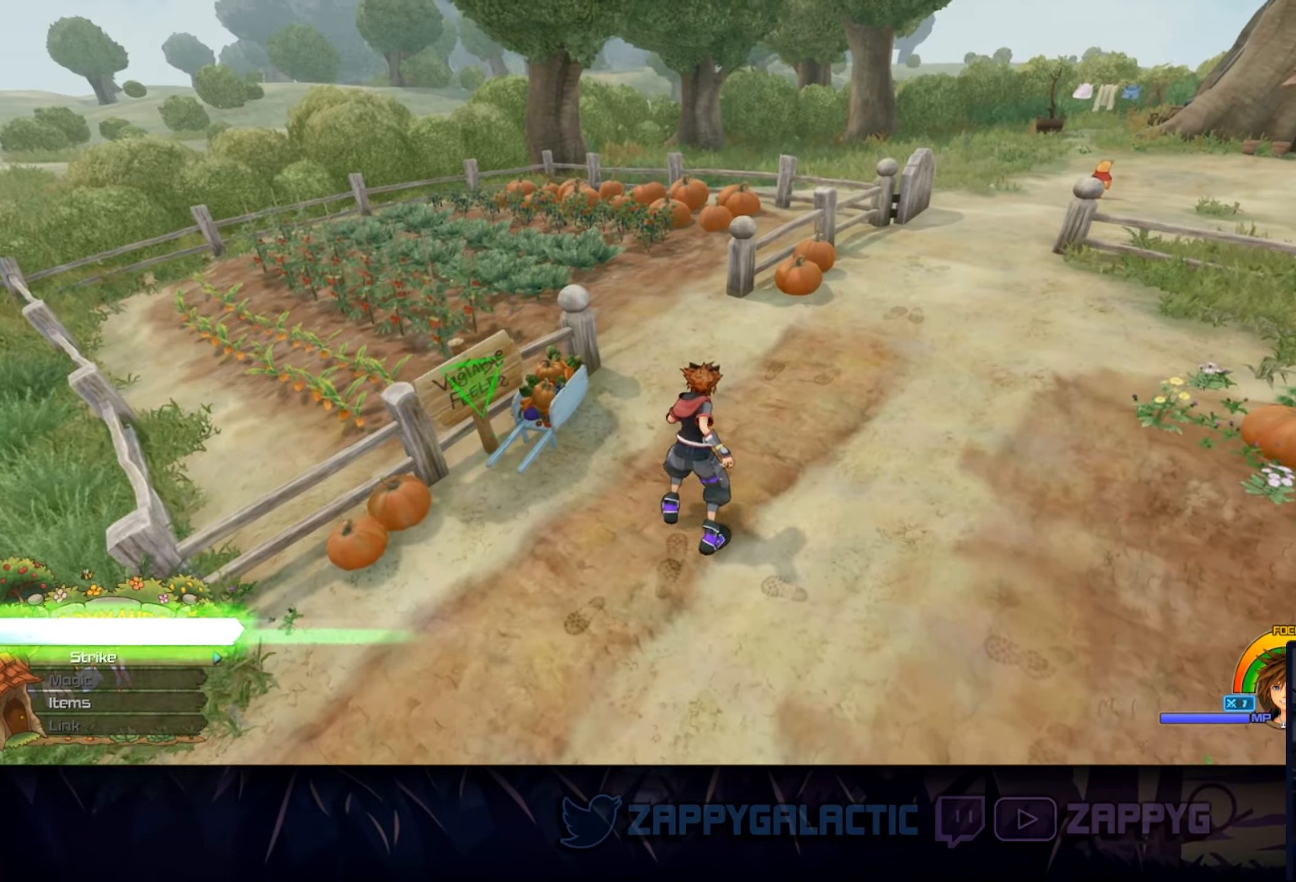
{"buttons": [], "left_stick": "center", "right_stick": "right", "events": [[167, "left_stick", "down"], [383, "left_stick", "center"]]}
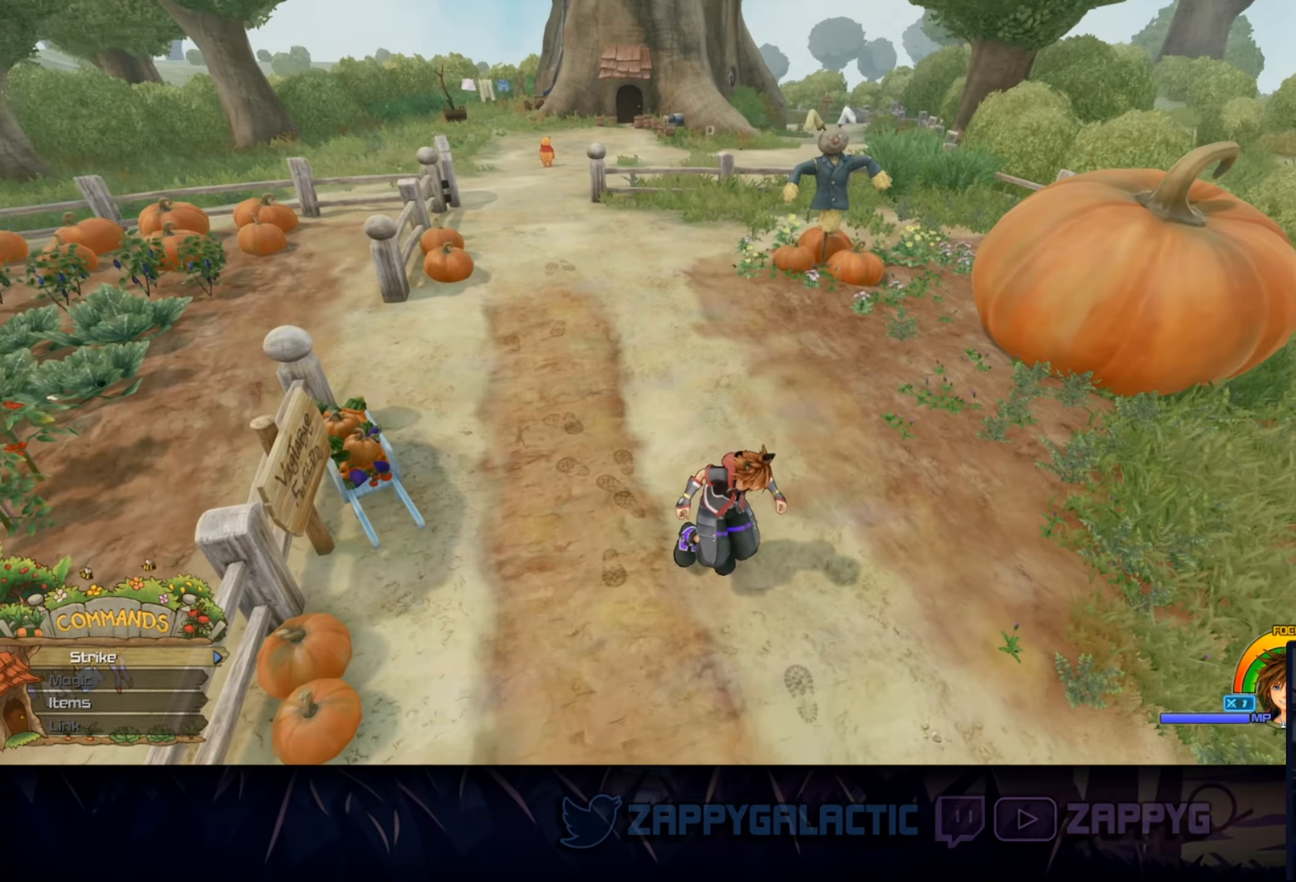
{"buttons": [], "left_stick": "up-left", "right_stick": "center", "events": [[33, "right_stick", "center"], [100, "right_stick", "left"], [283, "left_stick", "up-left"], [350, "right_stick", "center"]]}
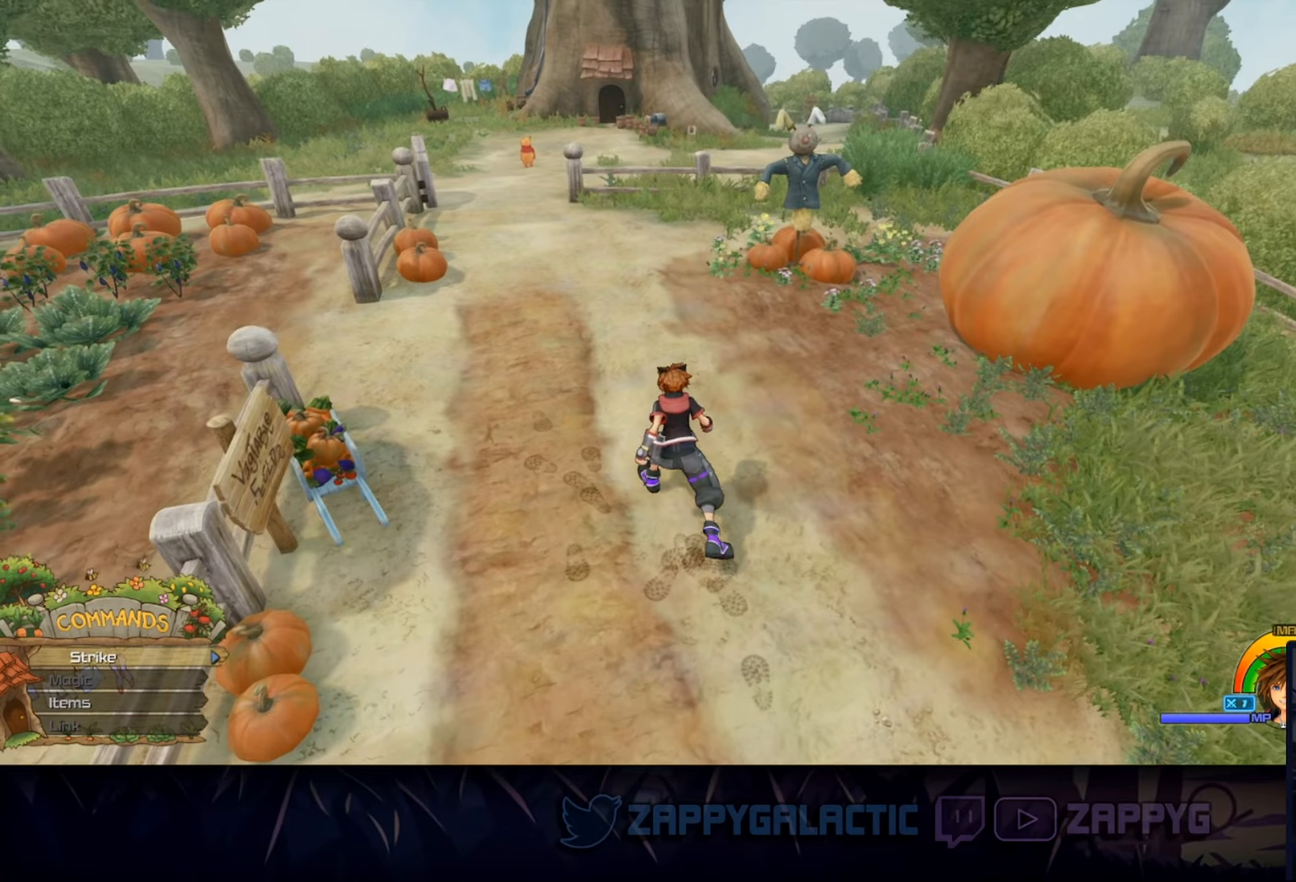
{"buttons": [], "left_stick": "up-left", "right_stick": "center", "events": []}
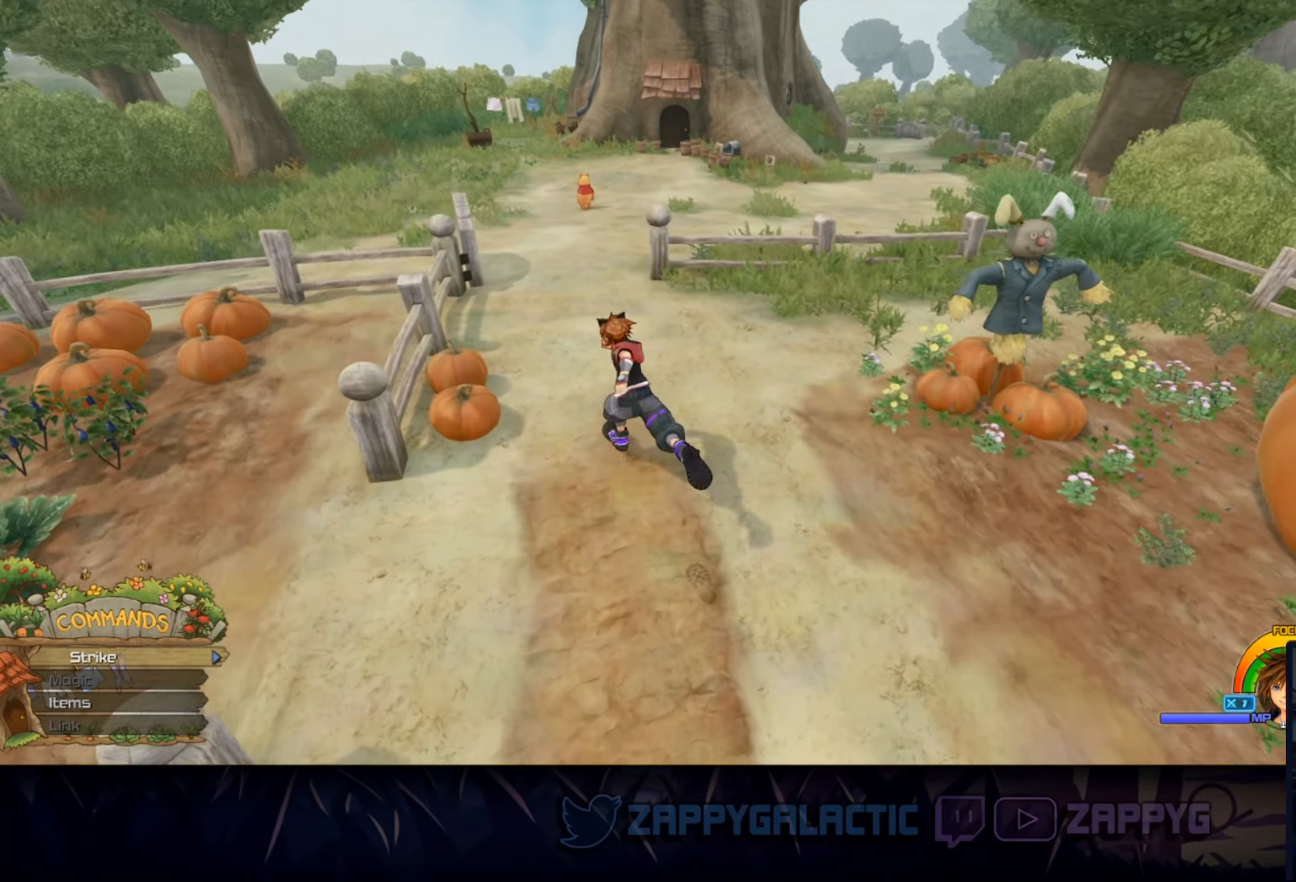
{"buttons": ["SQUARE"], "left_stick": "up-left", "right_stick": "center", "events": [[500, "SQUARE", "down"]]}
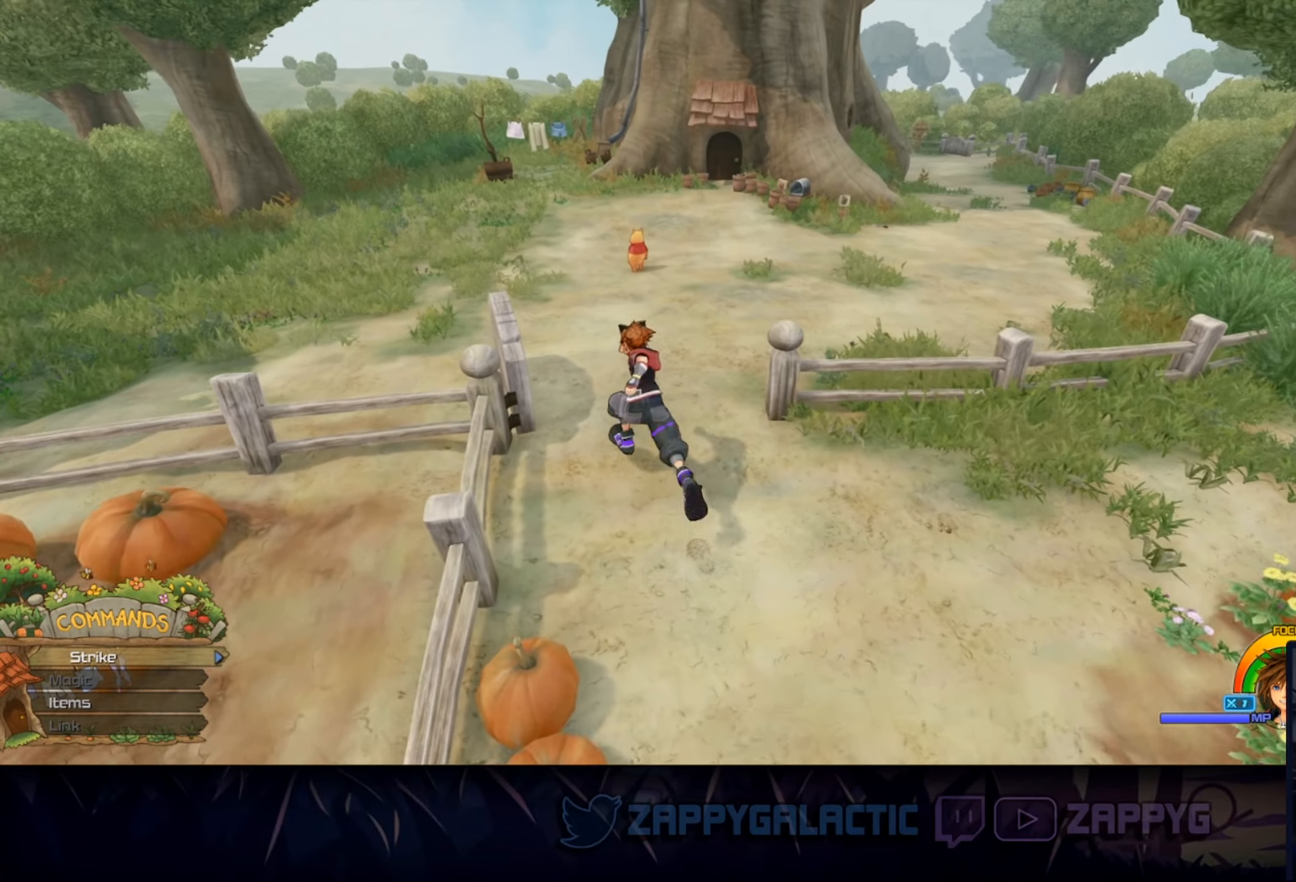
{"buttons": [], "left_stick": "left", "right_stick": "center", "events": [[234, "SQUARE", "up"], [367, "left_stick", "left"]]}
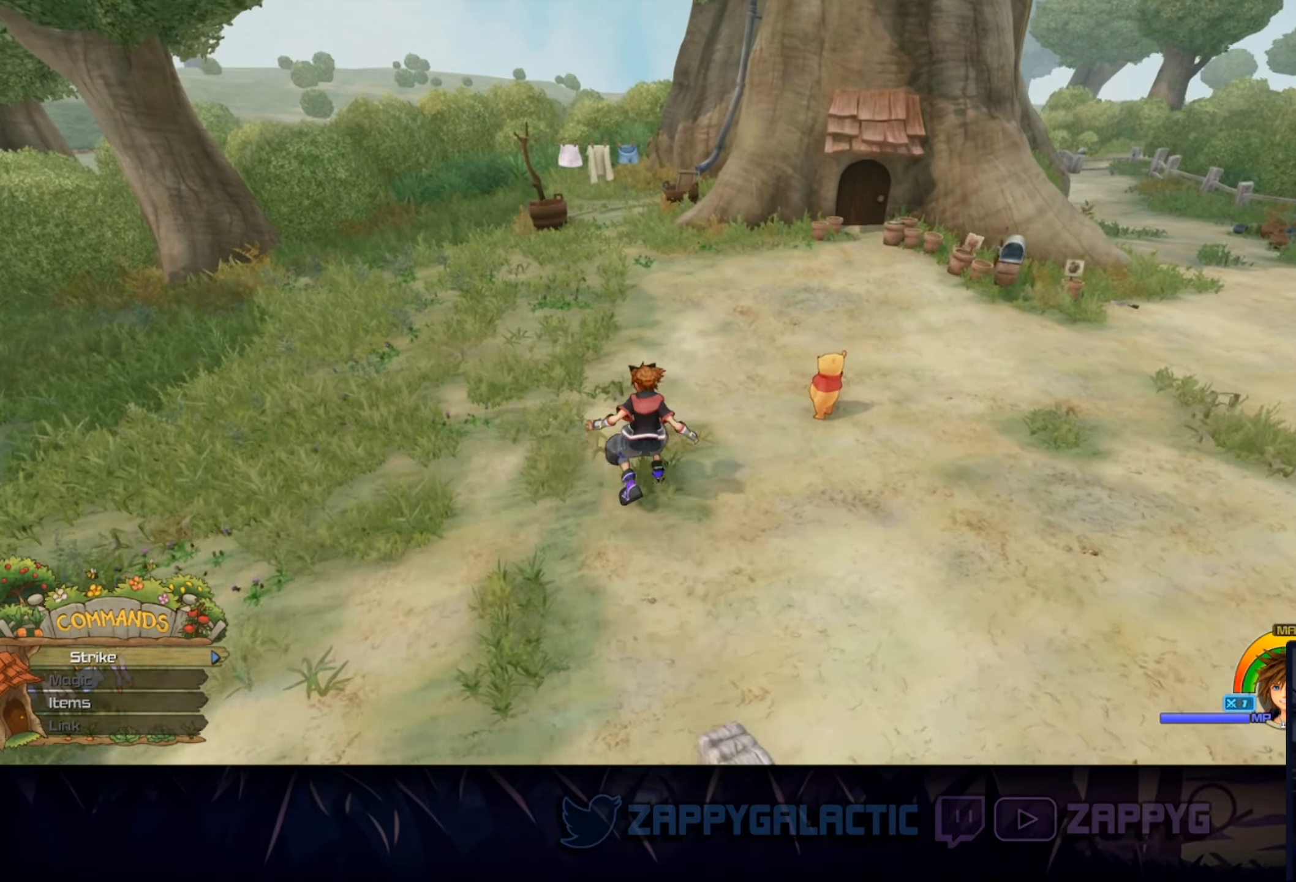
{"buttons": [], "left_stick": "left", "right_stick": "center", "events": [[50, "right_stick", "left"], [467, "right_stick", "center"]]}
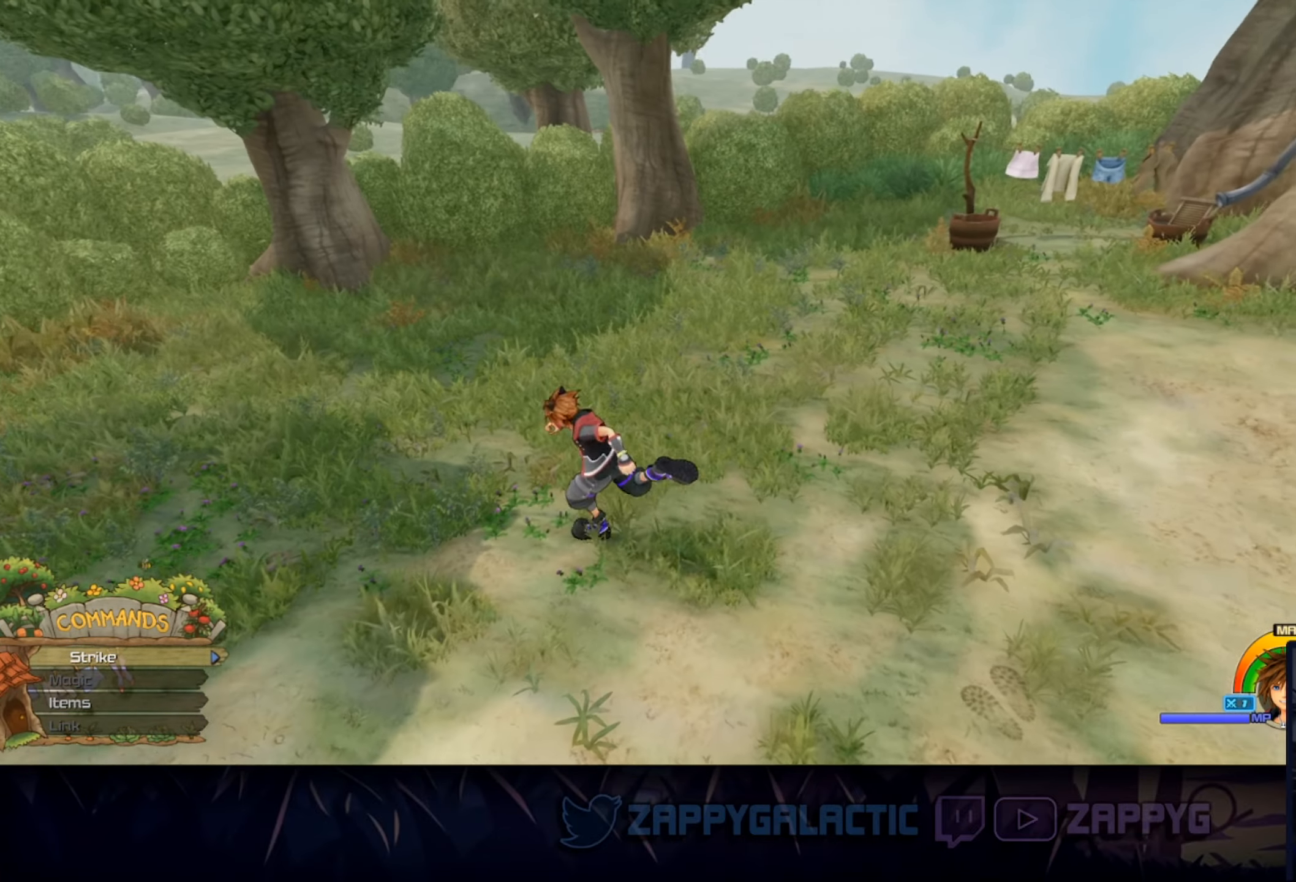
{"buttons": [], "left_stick": "center", "right_stick": "right", "events": [[67, "right_stick", "right"], [100, "left_stick", "center"]]}
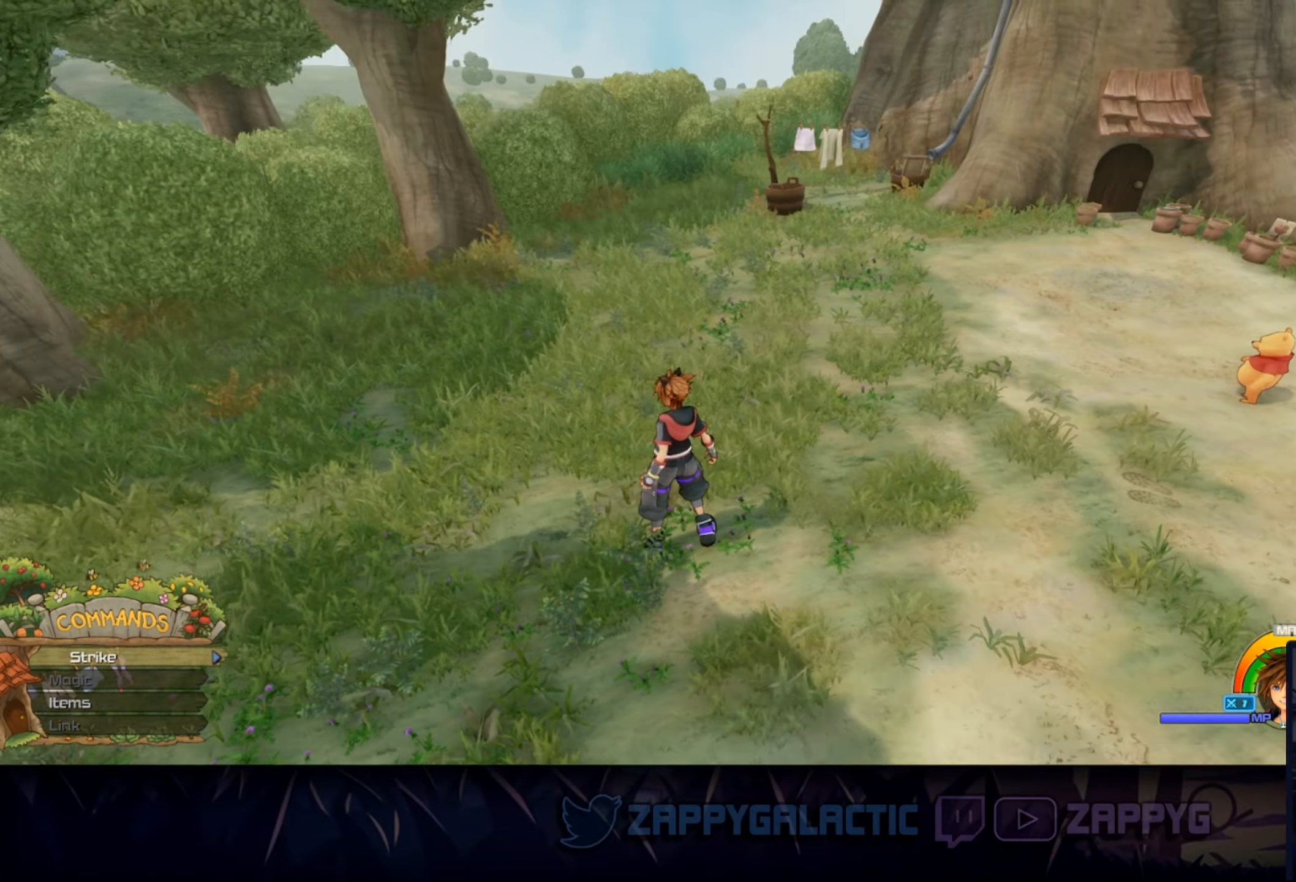
{"buttons": [], "left_stick": "center", "right_stick": "center", "events": [[384, "right_stick", "center"]]}
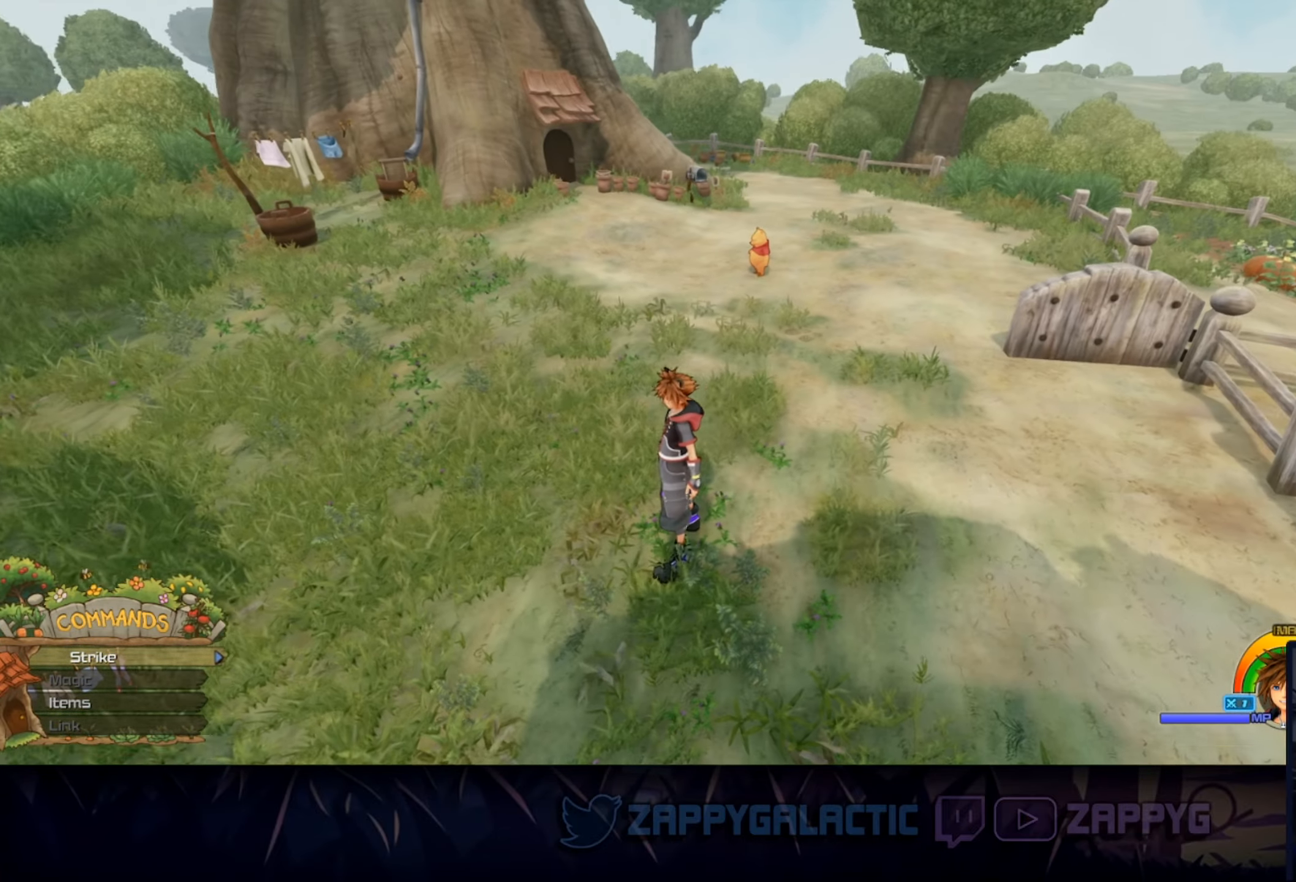
{"buttons": [], "left_stick": "up-right", "right_stick": "center", "events": [[167, "left_stick", "up-right"], [250, "right_stick", "right"], [450, "right_stick", "center"]]}
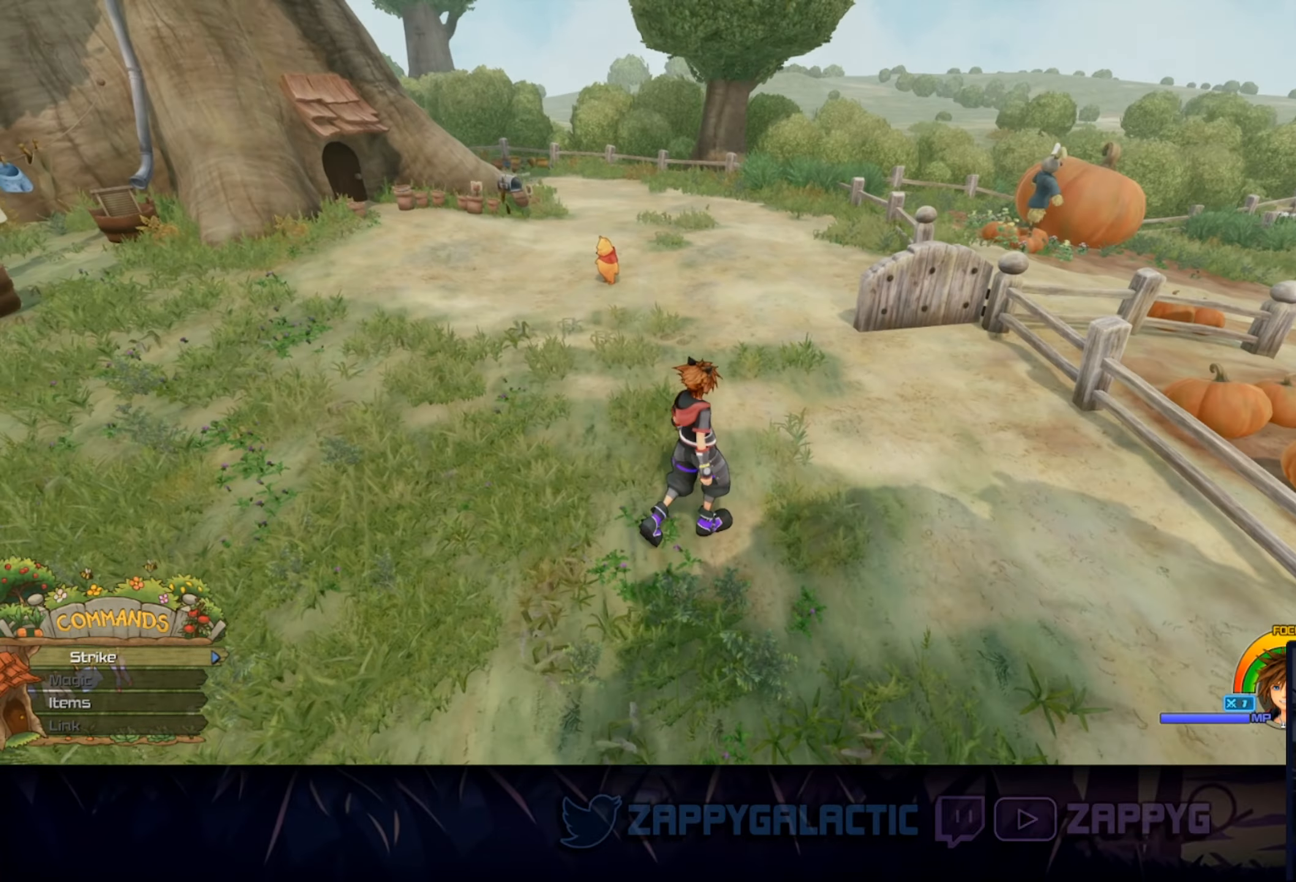
{"buttons": ["SQUARE"], "left_stick": "up-right", "right_stick": "center", "events": [[317, "SQUARE", "down"]]}
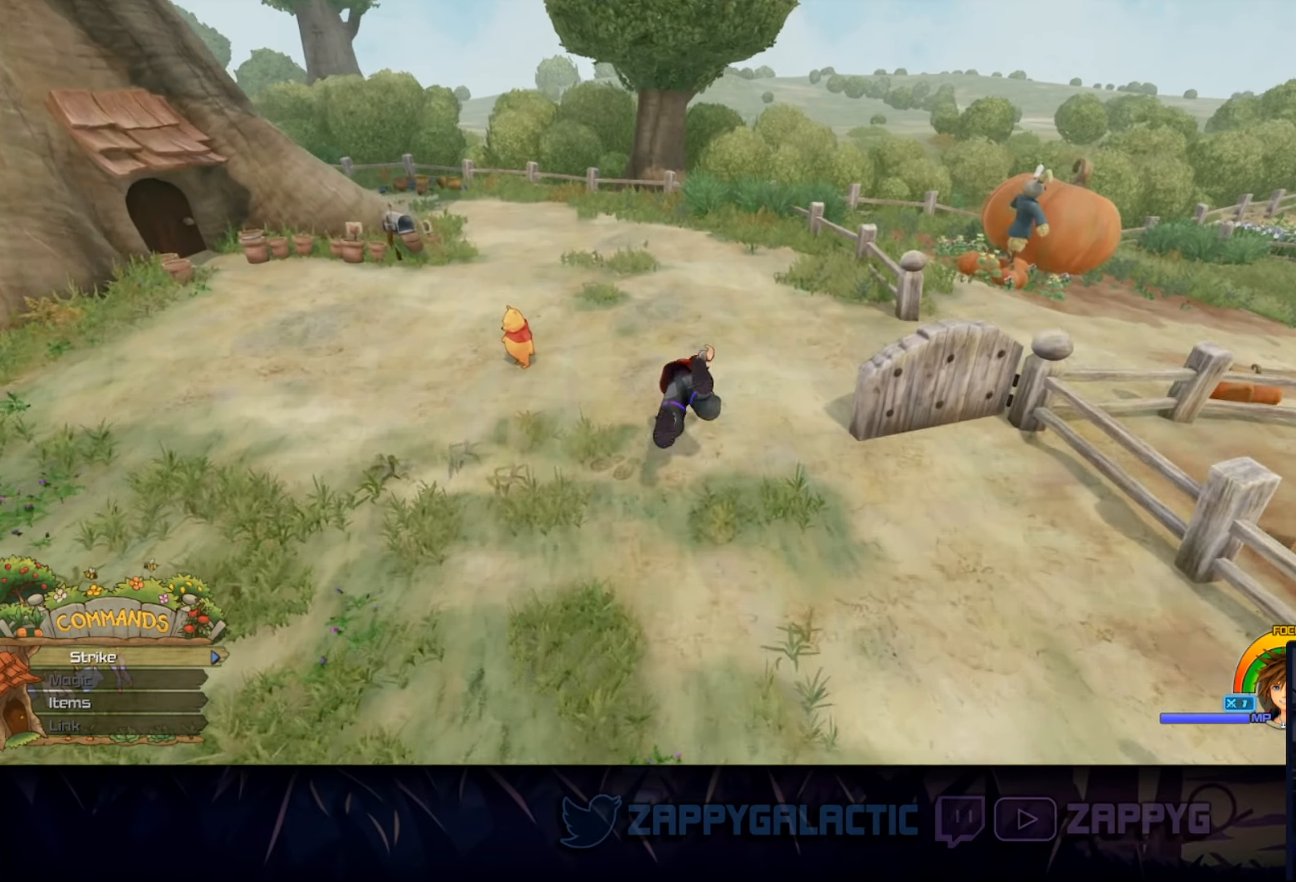
{"buttons": [], "left_stick": "center", "right_stick": "center", "events": [[117, "SQUARE", "up"], [284, "left_stick", "center"]]}
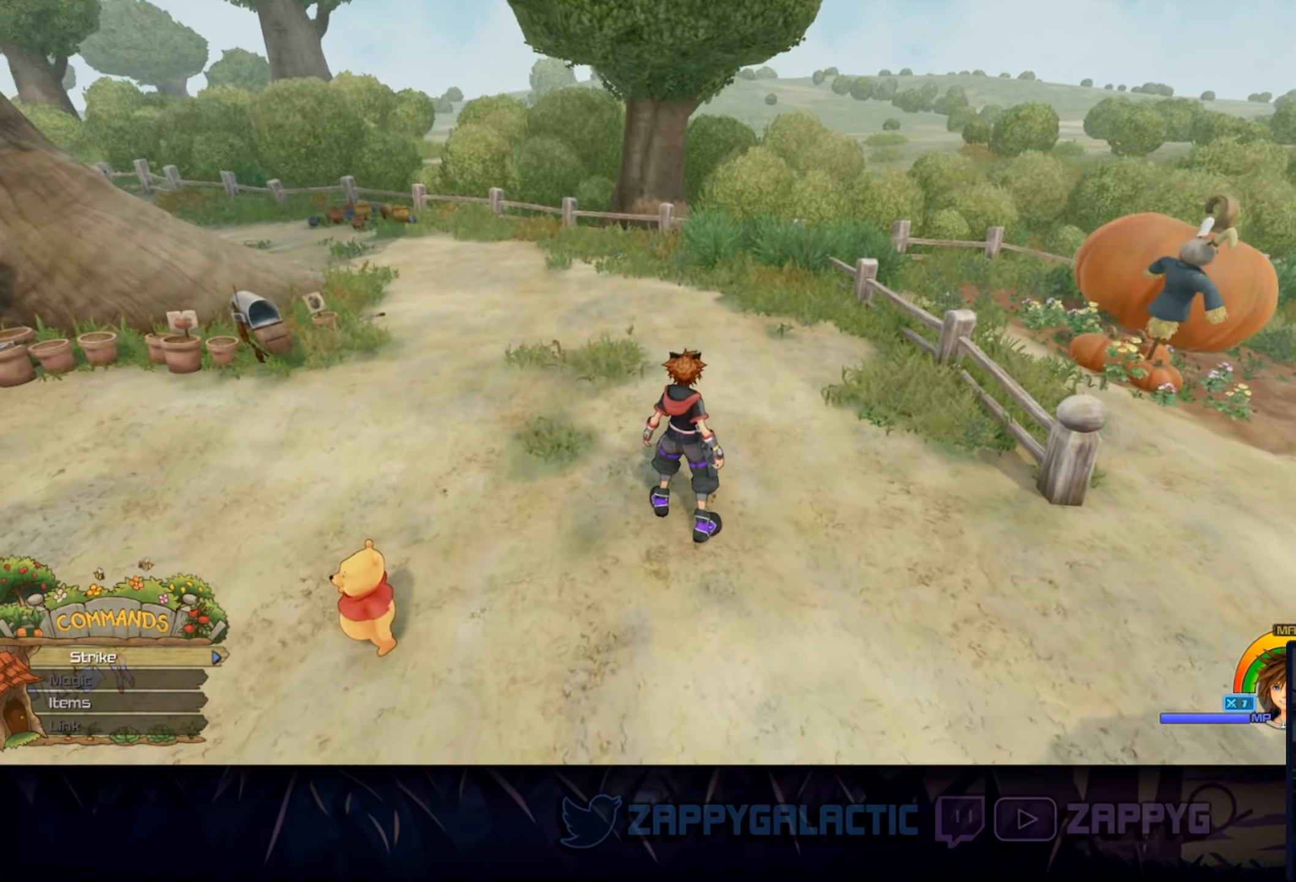
{"buttons": ["CIRCLE"], "left_stick": "up", "right_stick": "down-left", "events": [[50, "CIRCLE", "down"], [50, "left_stick", "up"], [467, "right_stick", "down-left"]]}